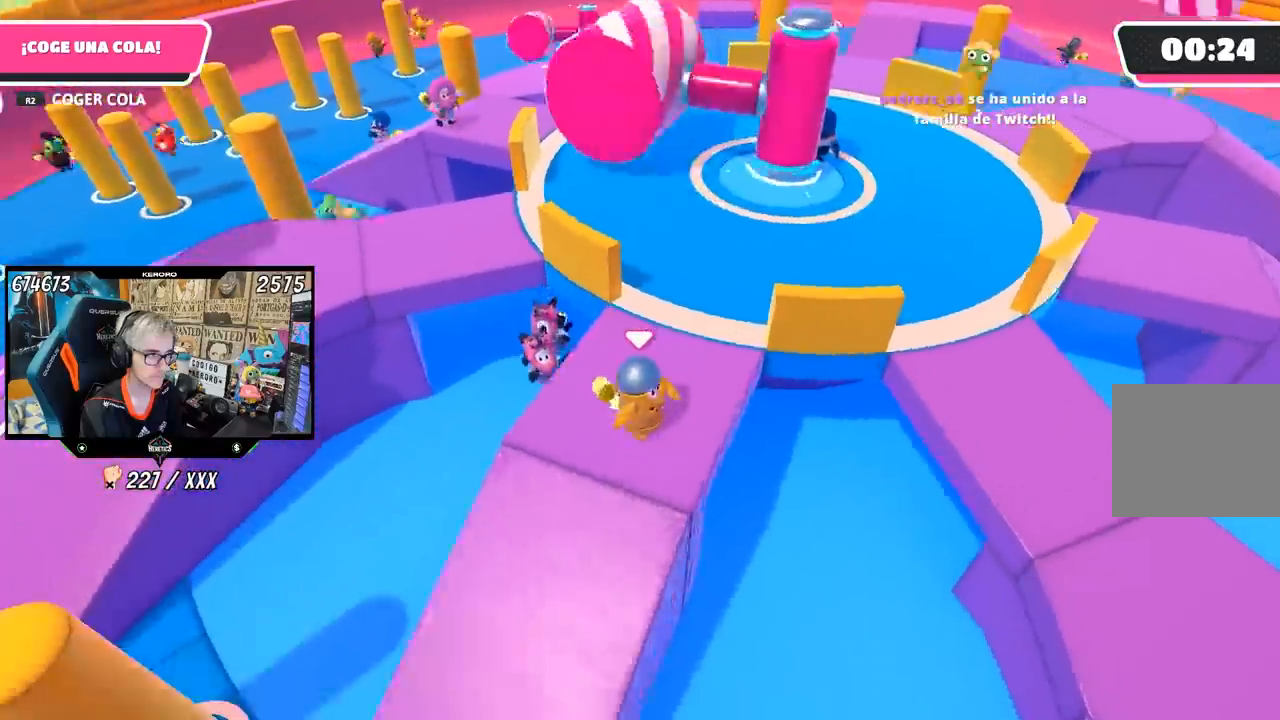
Gameplay with a controller (PlayStation layout); each line is a JSON object with the inputs held at the frame after it. "events" lists button and stick changes between this image and that frame as [ms after this image, input, new state], when the widget could be followed in between. Not read: L1.
{"buttons": [], "left_stick": "up", "right_stick": "center", "events": [[83, "right_stick", "center"], [267, "R1", "down"], [333, "R1", "up"]]}
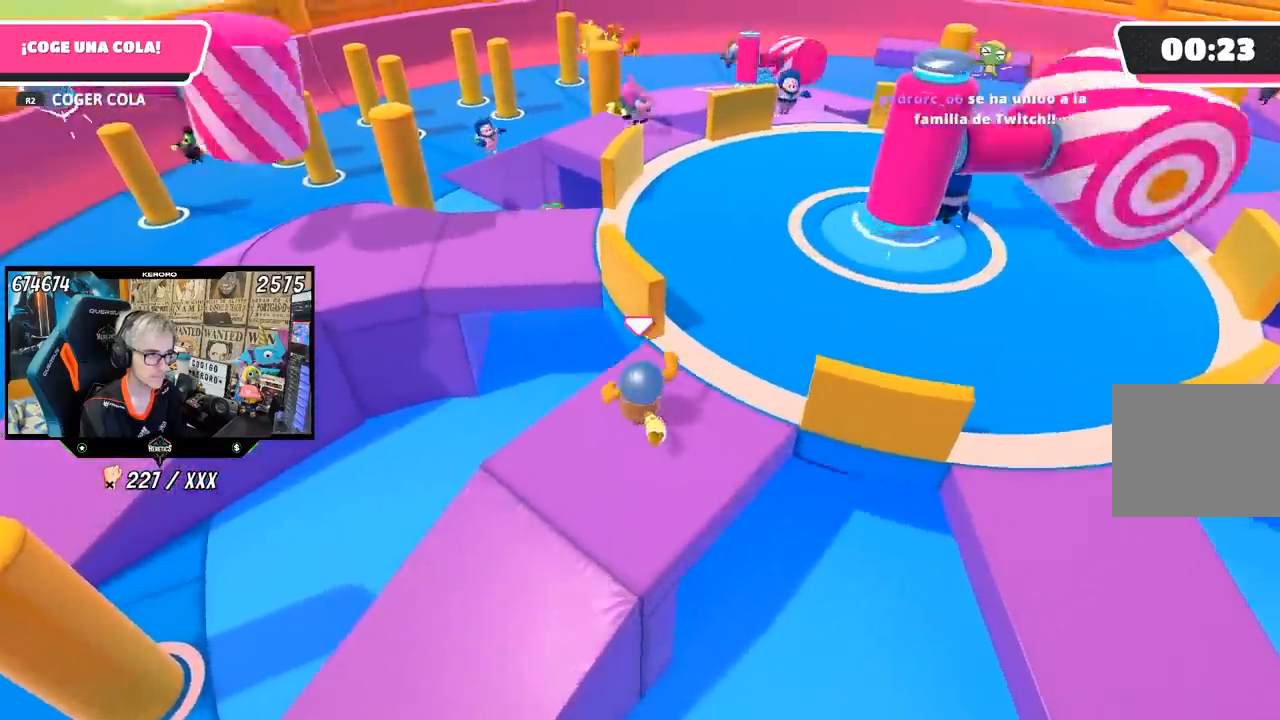
{"buttons": [], "left_stick": "up", "right_stick": "center", "events": [[183, "CROSS", "down"], [417, "CROSS", "up"]]}
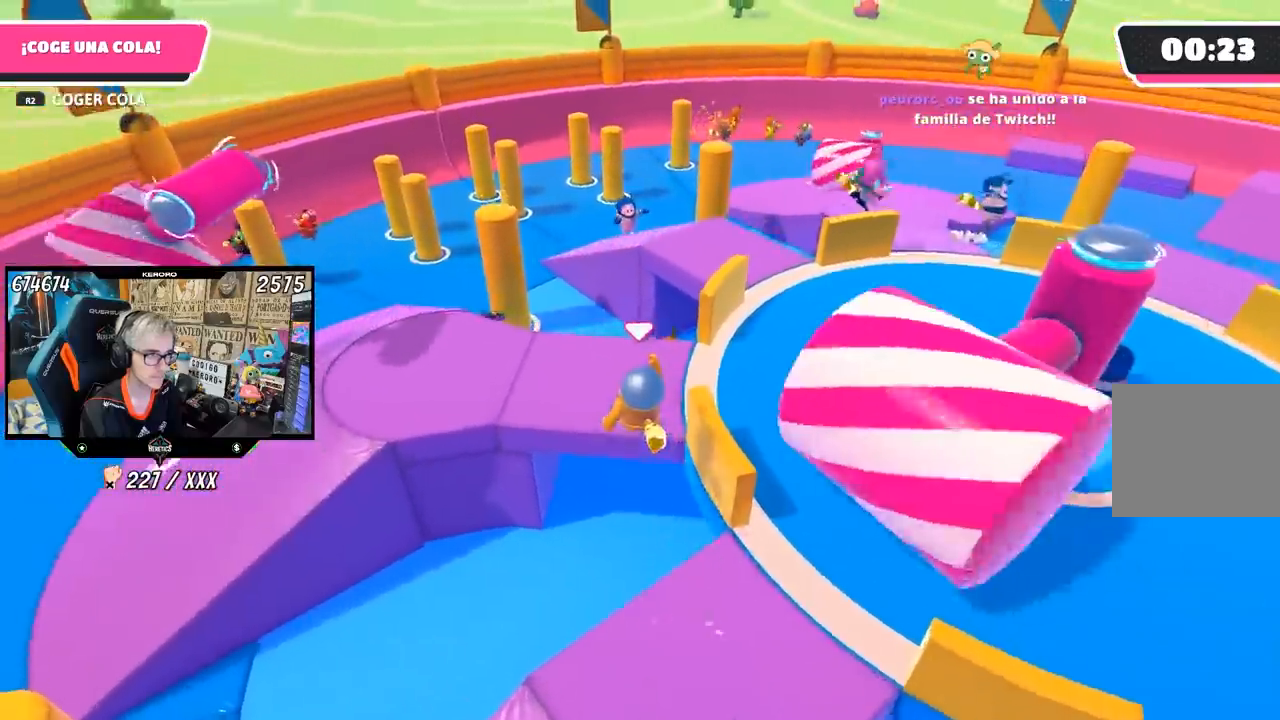
{"buttons": ["R1"], "left_stick": "up", "right_stick": "center", "events": [[100, "right_stick", "left"], [233, "R1", "down"], [283, "R1", "up"], [467, "R1", "down"], [483, "right_stick", "center"]]}
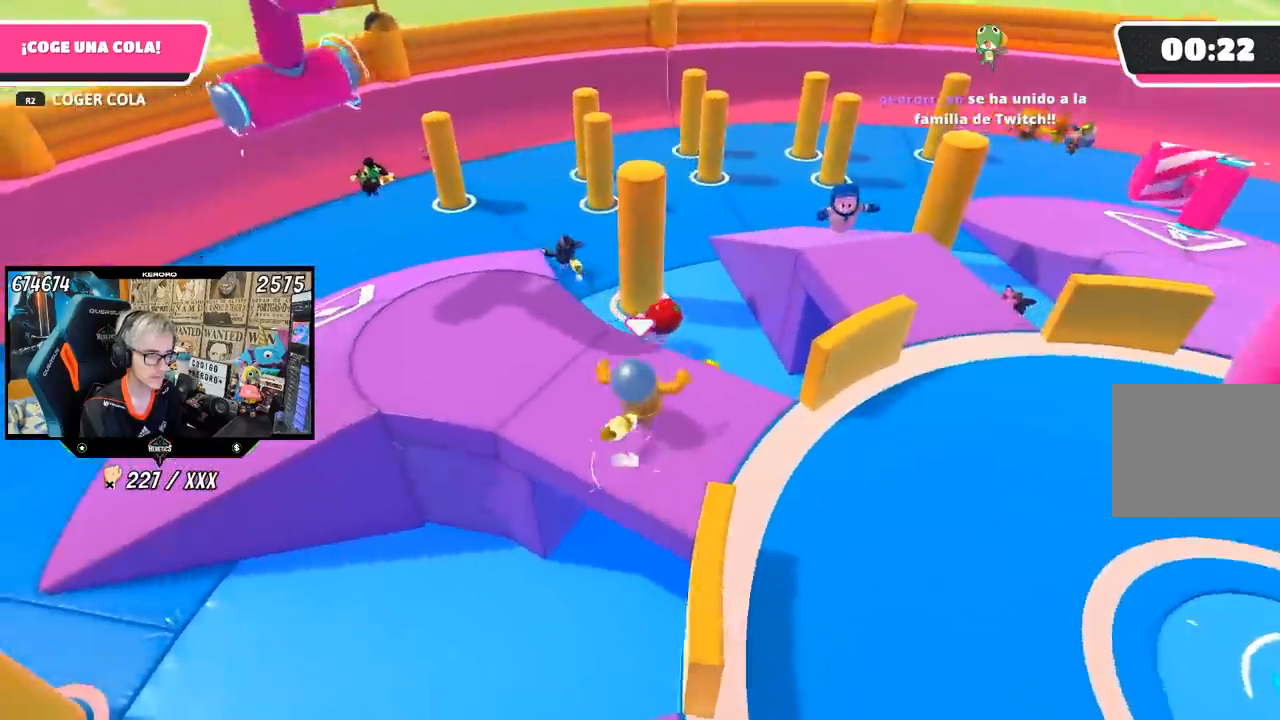
{"buttons": ["R1"], "left_stick": "up-left", "right_stick": "left", "events": [[17, "R1", "up"], [17, "left_stick", "left"], [133, "left_stick", "down"], [183, "left_stick", "down-right"], [317, "right_stick", "left"], [383, "left_stick", "up-right"], [467, "R1", "down"], [483, "left_stick", "up-left"]]}